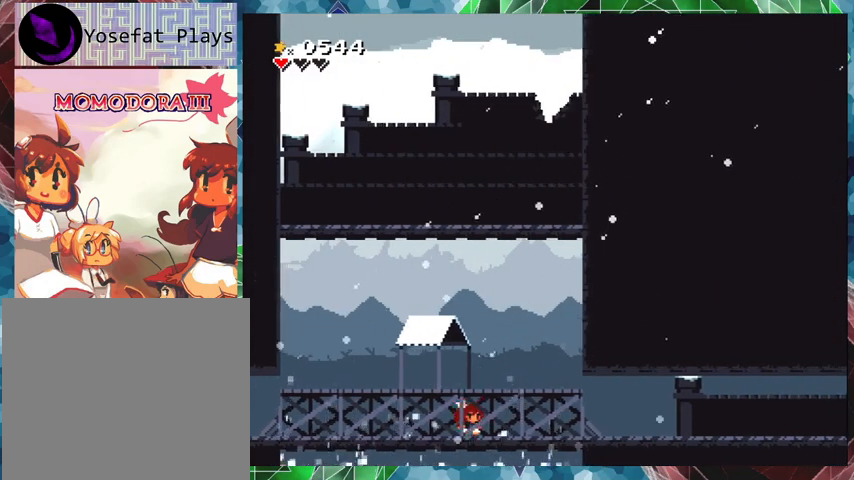
Gameplay with a controller (Nintendo layout); each line is a JSON object with the inputs held at the frame after it. "events" lists button and stick changes between this image and that frame as [ms after this image, input, new state], when the widget could be followed in between. Not read: L3 R3 left_stick right_stick.
{"buttons": ["Y", "DPAD_RIGHT"], "events": [[67, "DPAD_RIGHT", "down"]]}
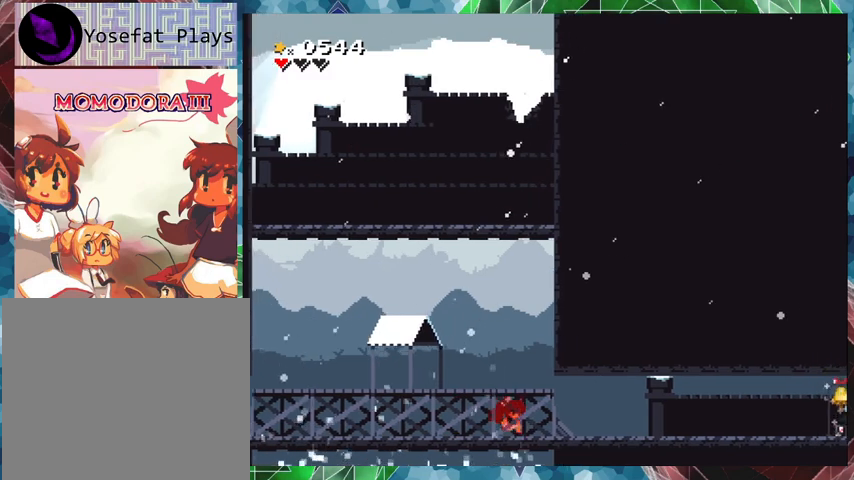
{"buttons": ["Y"], "events": [[467, "DPAD_RIGHT", "up"]]}
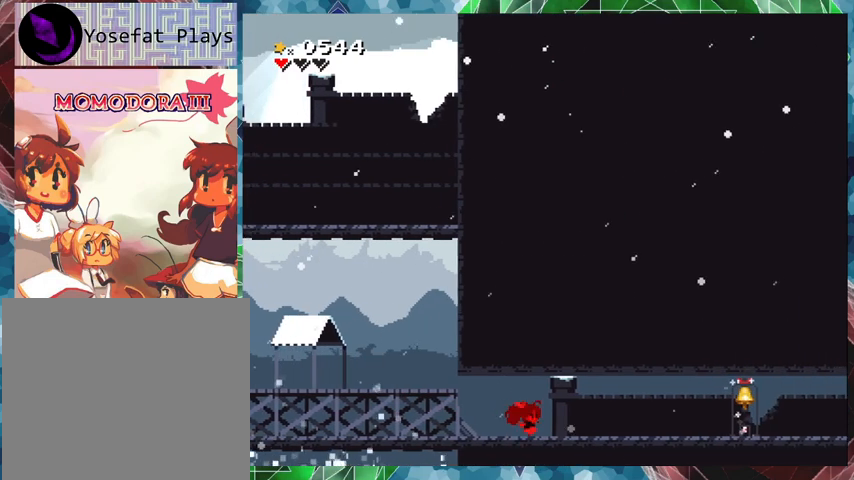
{"buttons": ["Y", "DPAD_RIGHT"], "events": [[267, "DPAD_RIGHT", "down"]]}
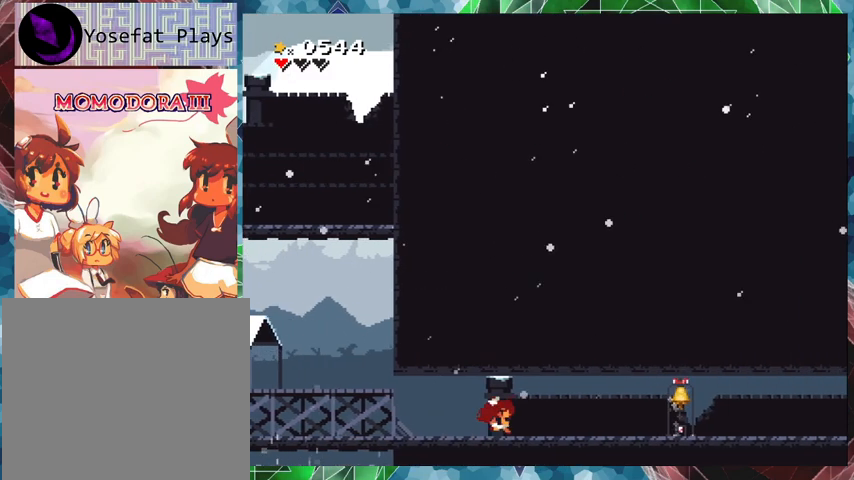
{"buttons": ["Y", "DPAD_RIGHT"], "events": []}
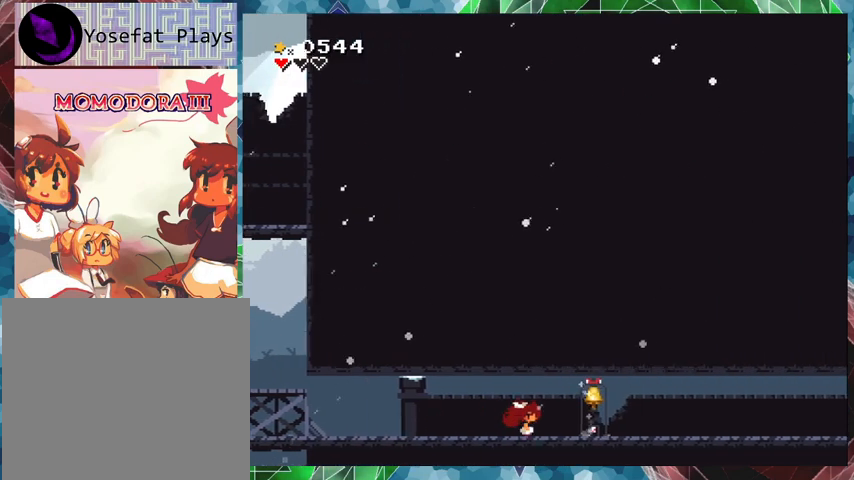
{"buttons": ["Y"], "events": [[200, "DPAD_RIGHT", "up"], [333, "DPAD_UP", "down"], [500, "DPAD_UP", "up"]]}
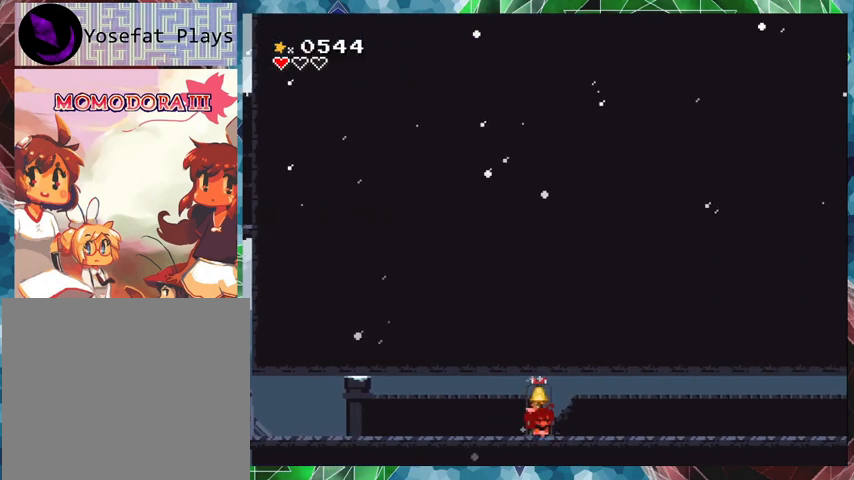
{"buttons": ["Y"], "events": []}
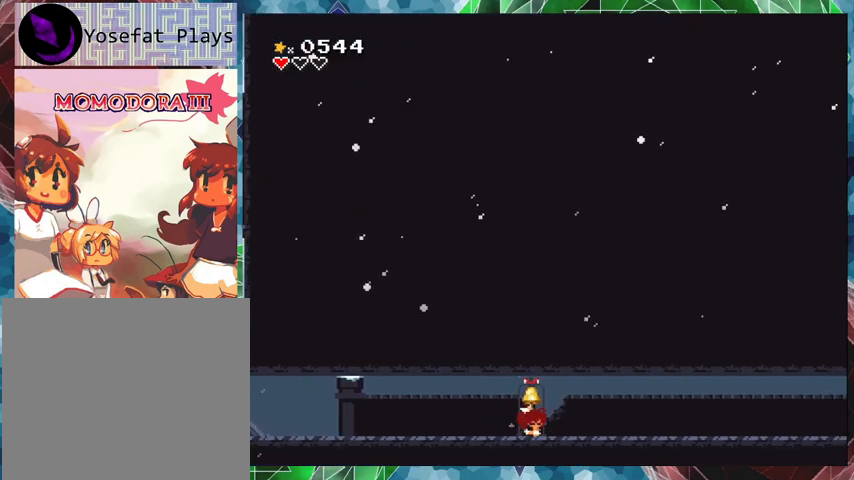
{"buttons": ["Y"], "events": []}
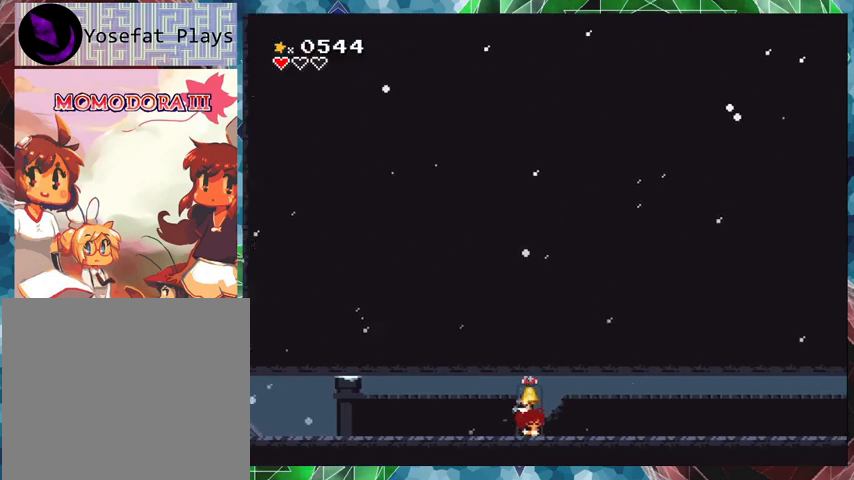
{"buttons": [], "events": [[167, "Y", "up"]]}
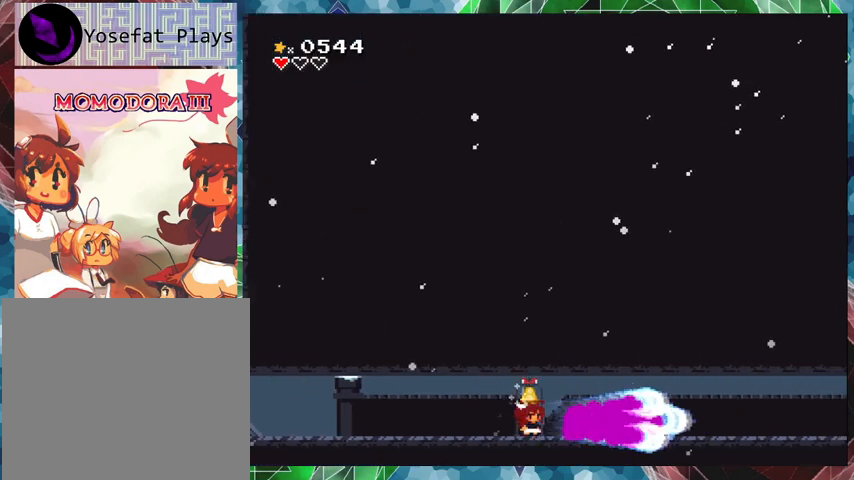
{"buttons": [], "events": []}
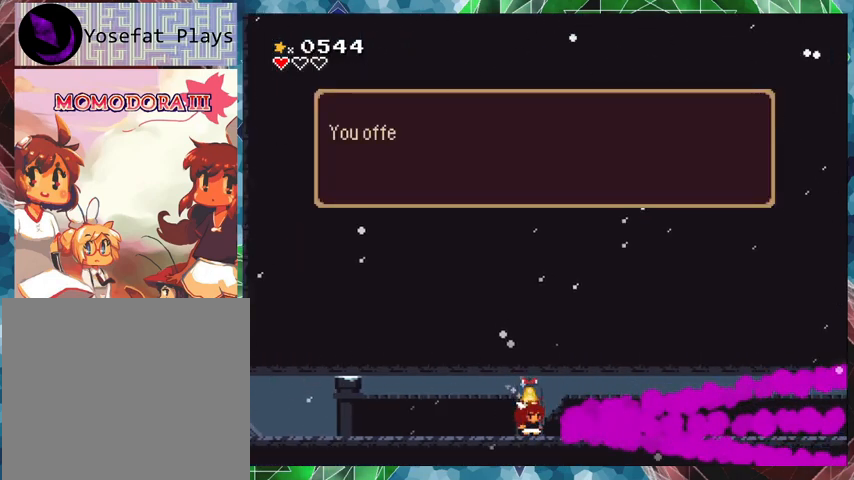
{"buttons": [], "events": [[133, "B", "down"], [400, "B", "up"]]}
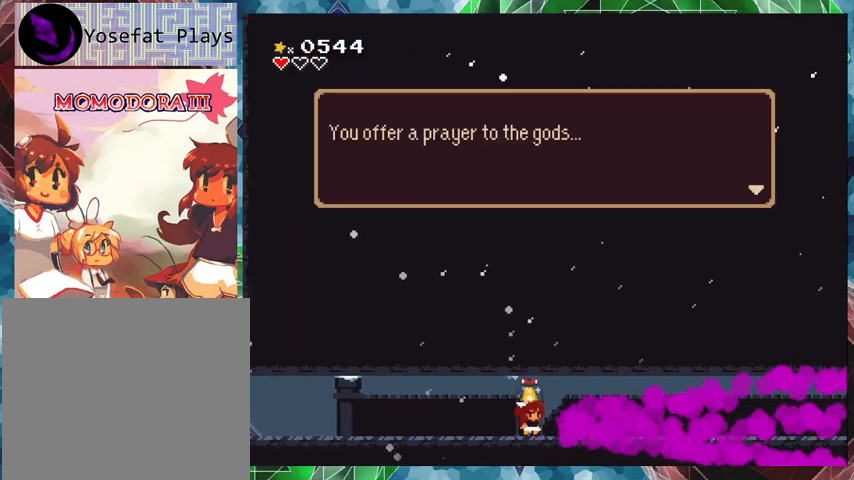
{"buttons": [], "events": [[133, "B", "down"], [267, "B", "up"]]}
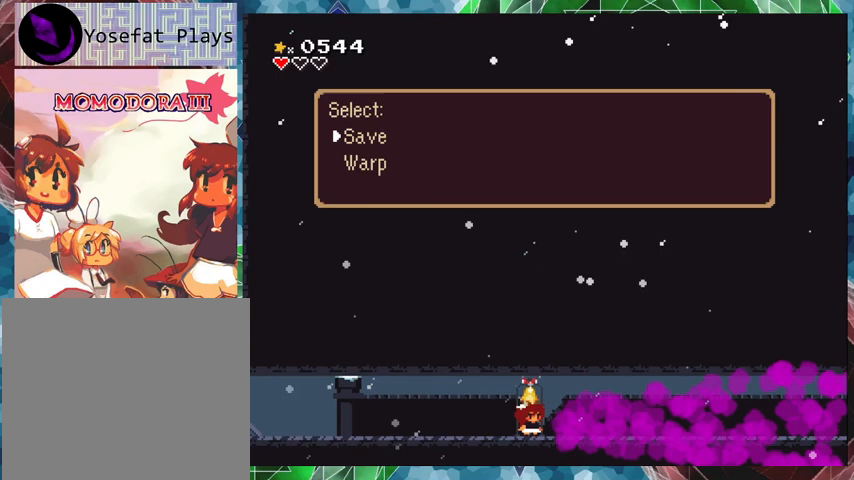
{"buttons": [], "events": [[100, "B", "down"], [233, "B", "up"]]}
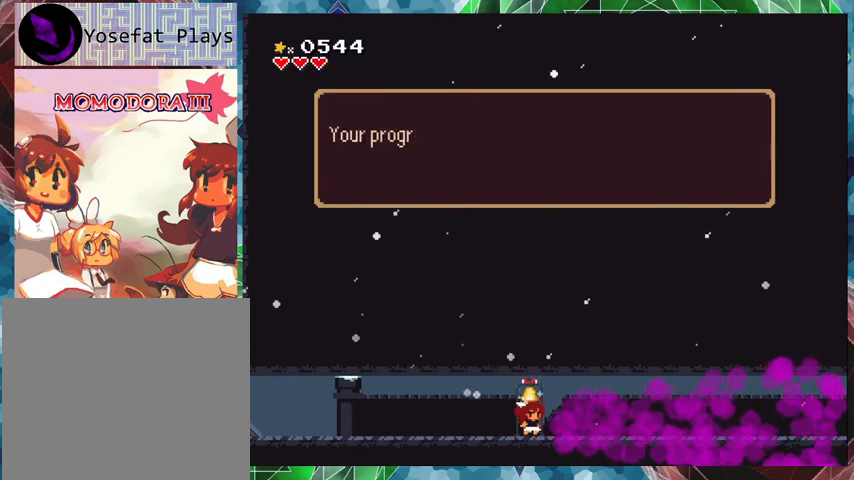
{"buttons": ["B"], "events": [[167, "B", "down"], [300, "B", "up"], [500, "B", "down"]]}
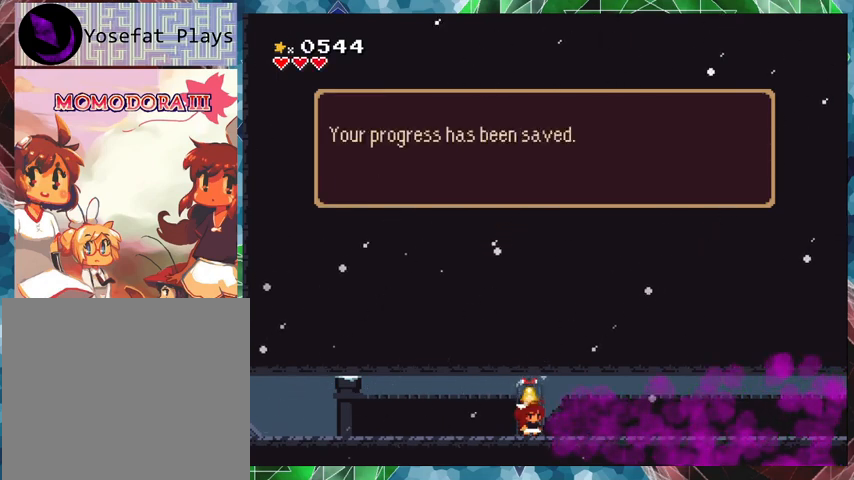
{"buttons": ["DPAD_RIGHT"], "events": [[67, "B", "up"], [167, "DPAD_RIGHT", "down"]]}
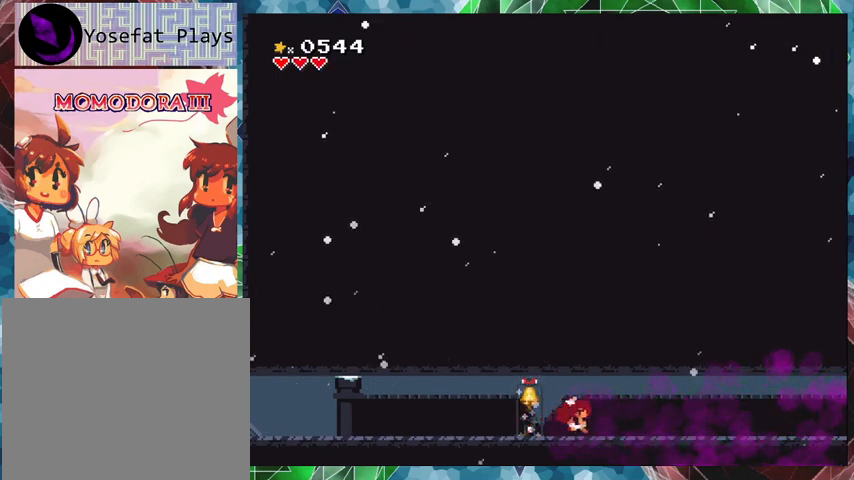
{"buttons": ["DPAD_RIGHT"], "events": []}
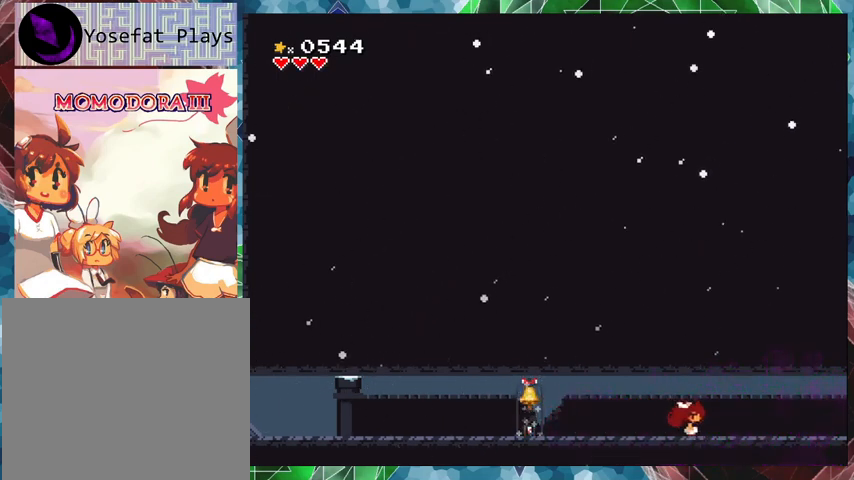
{"buttons": [], "events": [[500, "DPAD_RIGHT", "up"]]}
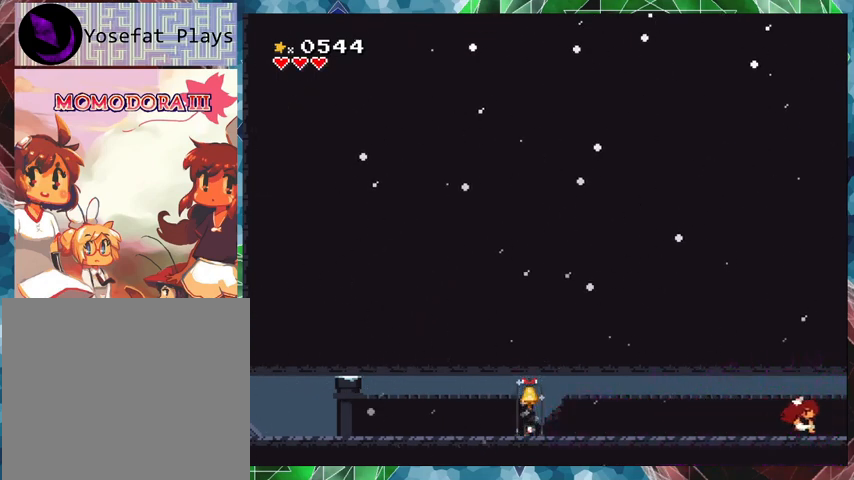
{"buttons": [], "events": [[400, "DPAD_RIGHT", "down"], [500, "DPAD_RIGHT", "up"]]}
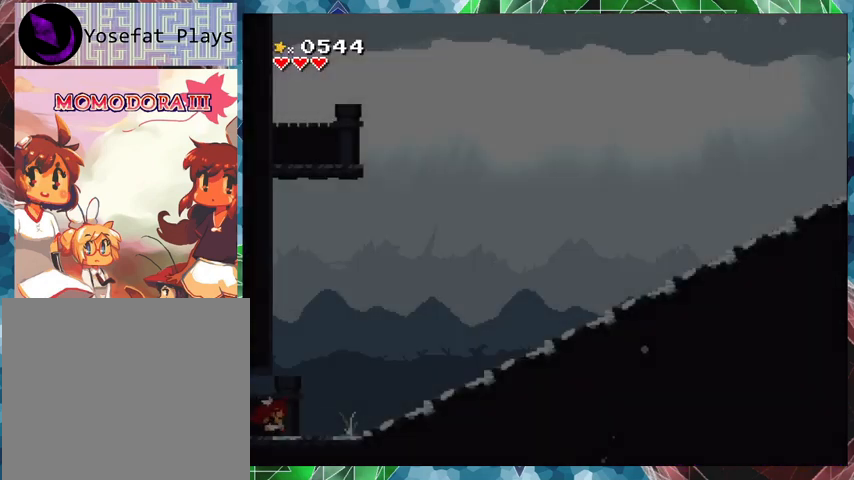
{"buttons": ["DPAD_RIGHT"], "events": [[300, "DPAD_RIGHT", "down"]]}
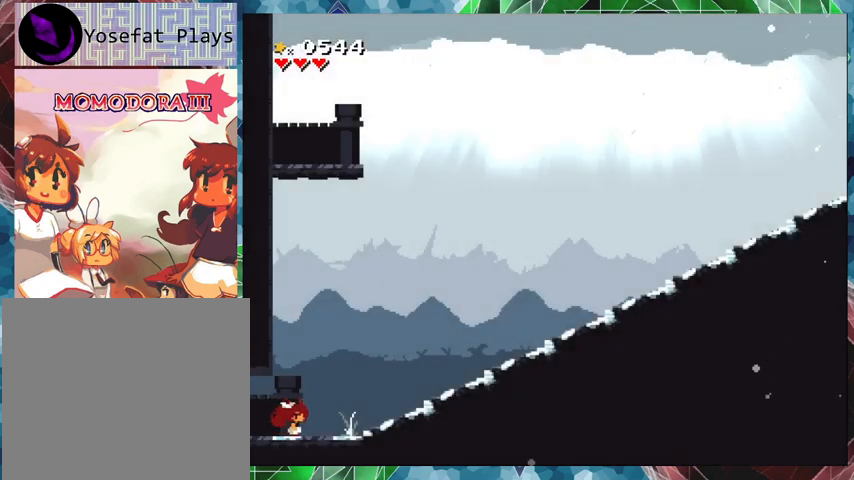
{"buttons": ["DPAD_RIGHT"], "events": []}
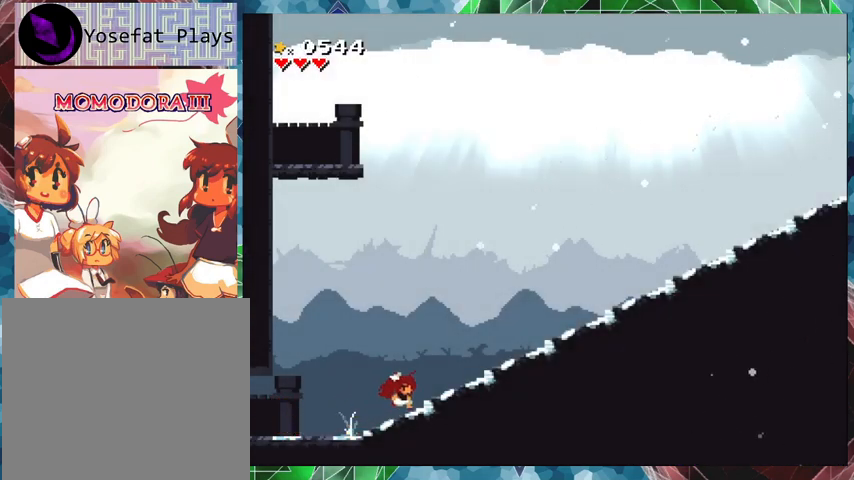
{"buttons": ["DPAD_RIGHT"], "events": []}
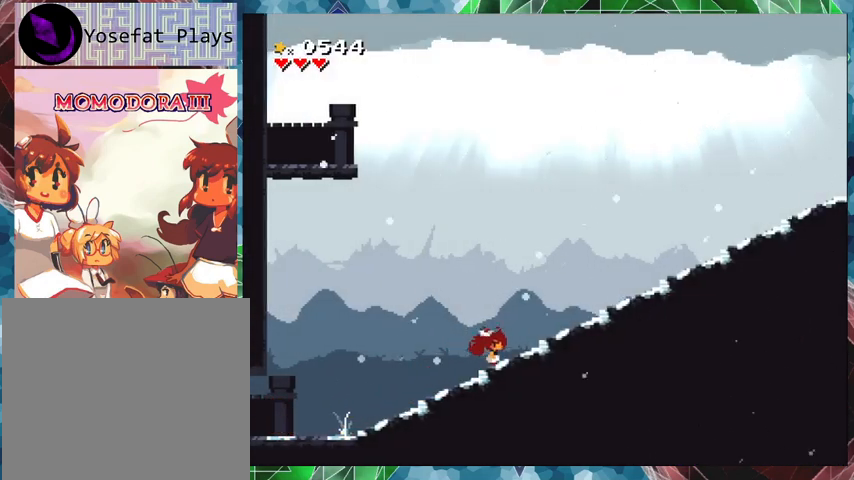
{"buttons": ["DPAD_RIGHT"], "events": []}
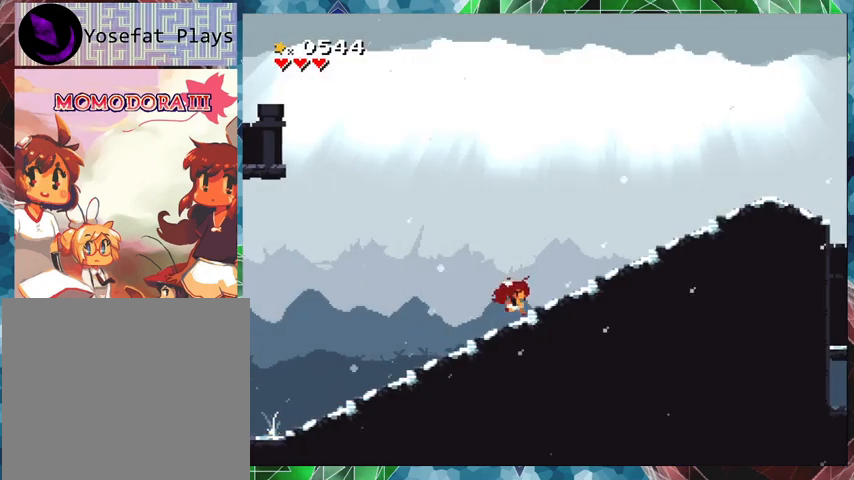
{"buttons": ["DPAD_RIGHT"], "events": []}
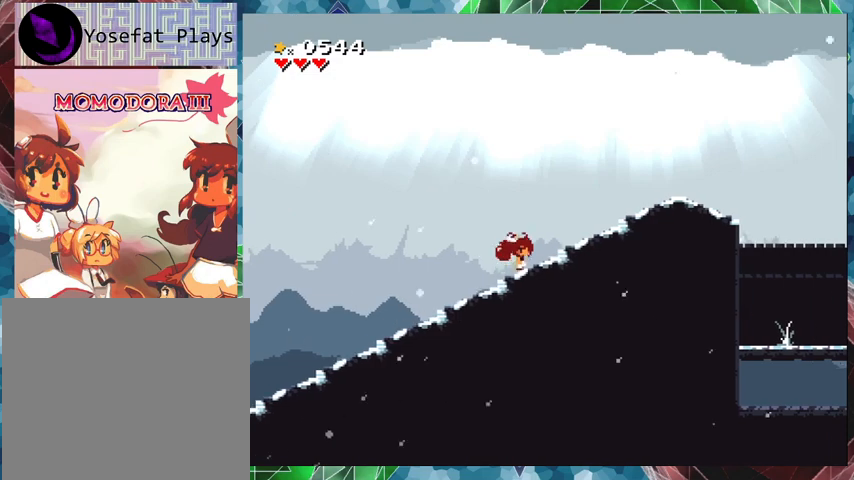
{"buttons": ["DPAD_RIGHT"], "events": []}
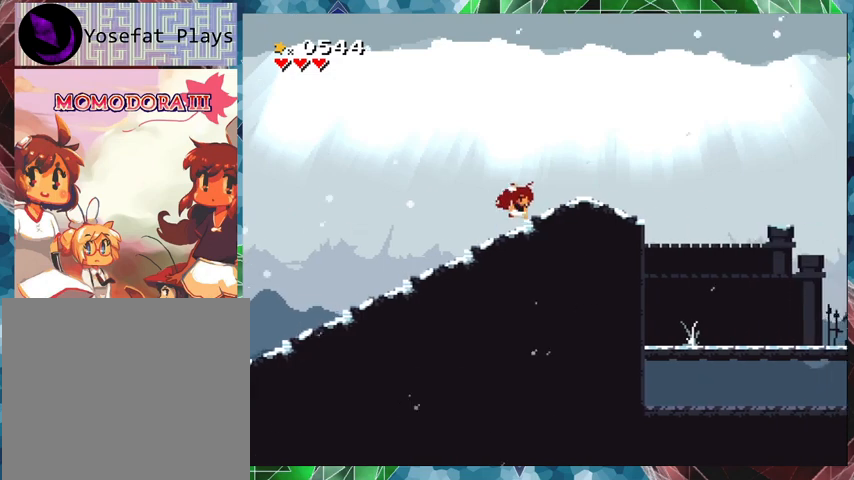
{"buttons": [], "events": [[367, "DPAD_RIGHT", "up"]]}
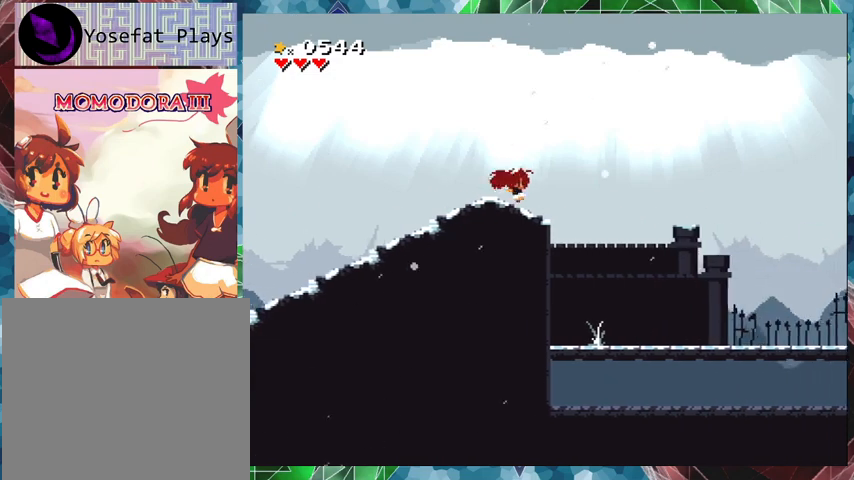
{"buttons": ["DPAD_RIGHT"], "events": [[300, "DPAD_RIGHT", "down"]]}
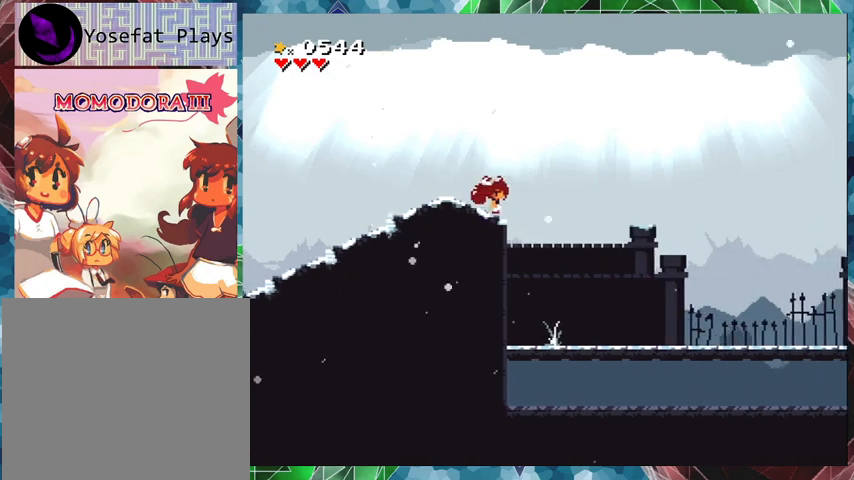
{"buttons": [], "events": [[367, "DPAD_RIGHT", "up"]]}
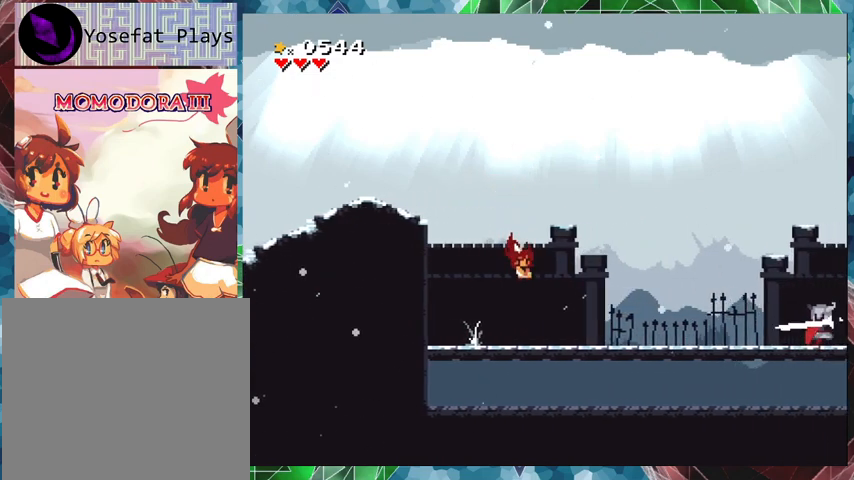
{"buttons": [], "events": []}
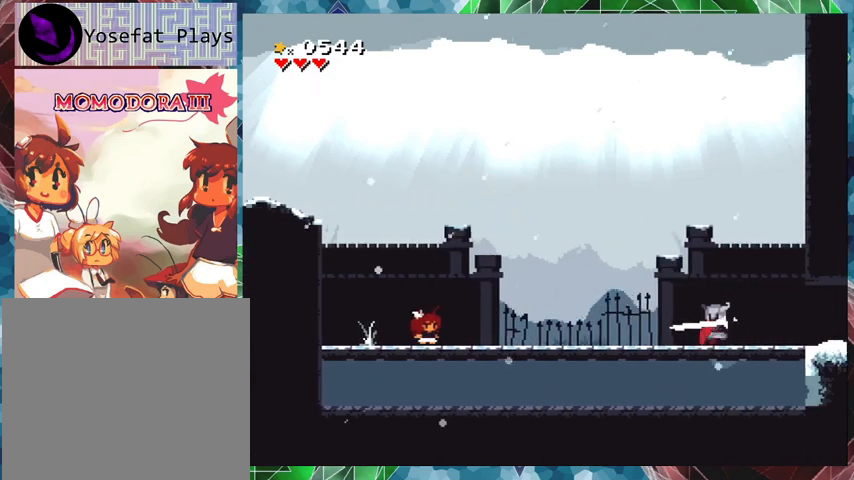
{"buttons": ["DPAD_LEFT"], "events": [[300, "DPAD_LEFT", "down"]]}
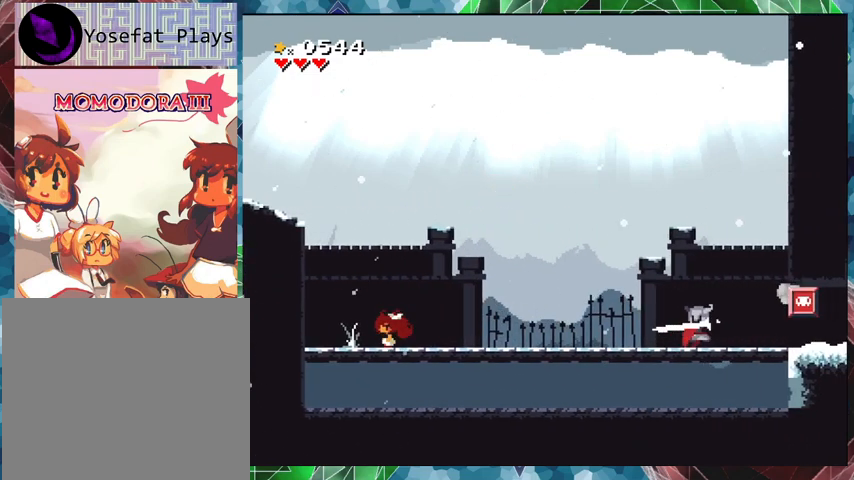
{"buttons": ["Y", "DPAD_RIGHT"], "events": [[267, "DPAD_LEFT", "up"], [433, "DPAD_RIGHT", "down"], [467, "Y", "down"]]}
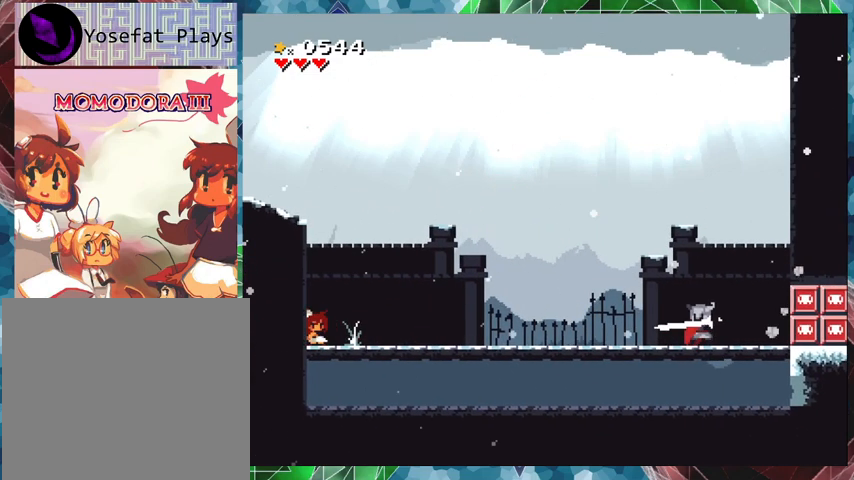
{"buttons": ["Y"], "events": [[33, "DPAD_RIGHT", "up"]]}